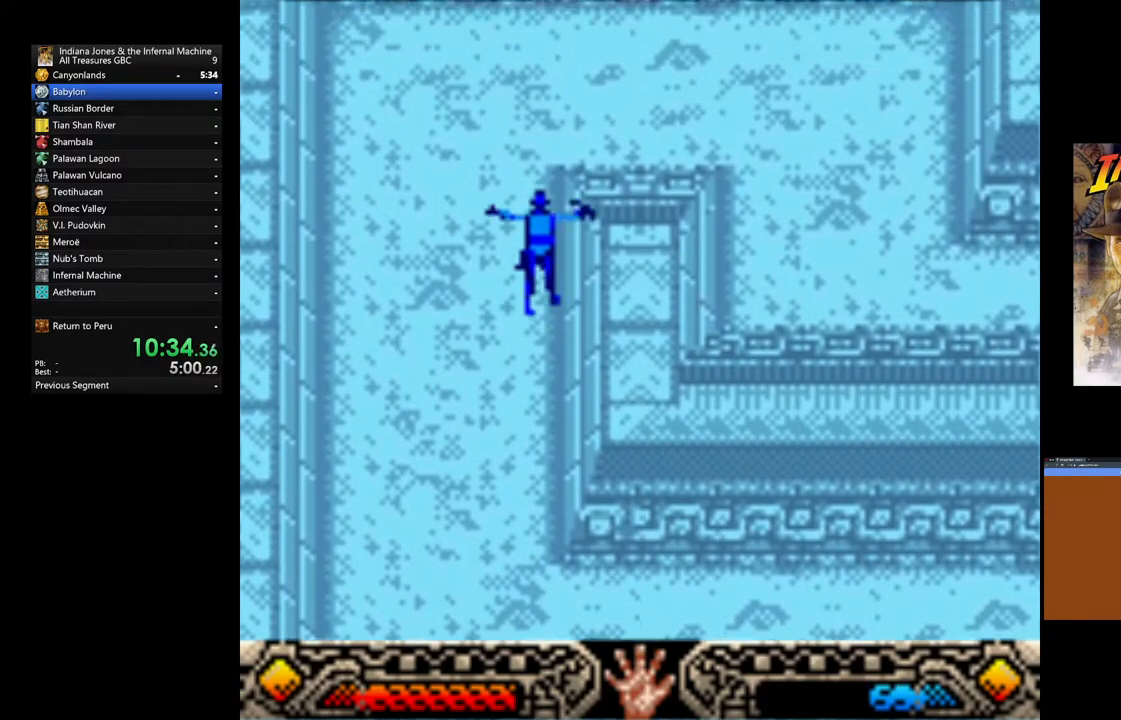
Gameplay with a controller (Xbox layout); each line is a JSON object with the inputs held at the frame after it (dt_ms = milliseconds from this image to that frame). "events" lists button and stick changes between this image and that frame as [ms after this image, input, new state], when the widget could be followed in between.
{"dt_ms": 500, "buttons": [], "left_stick": "up-right", "right_stick": "center", "events": [[450, "left_stick", "up-right"]]}
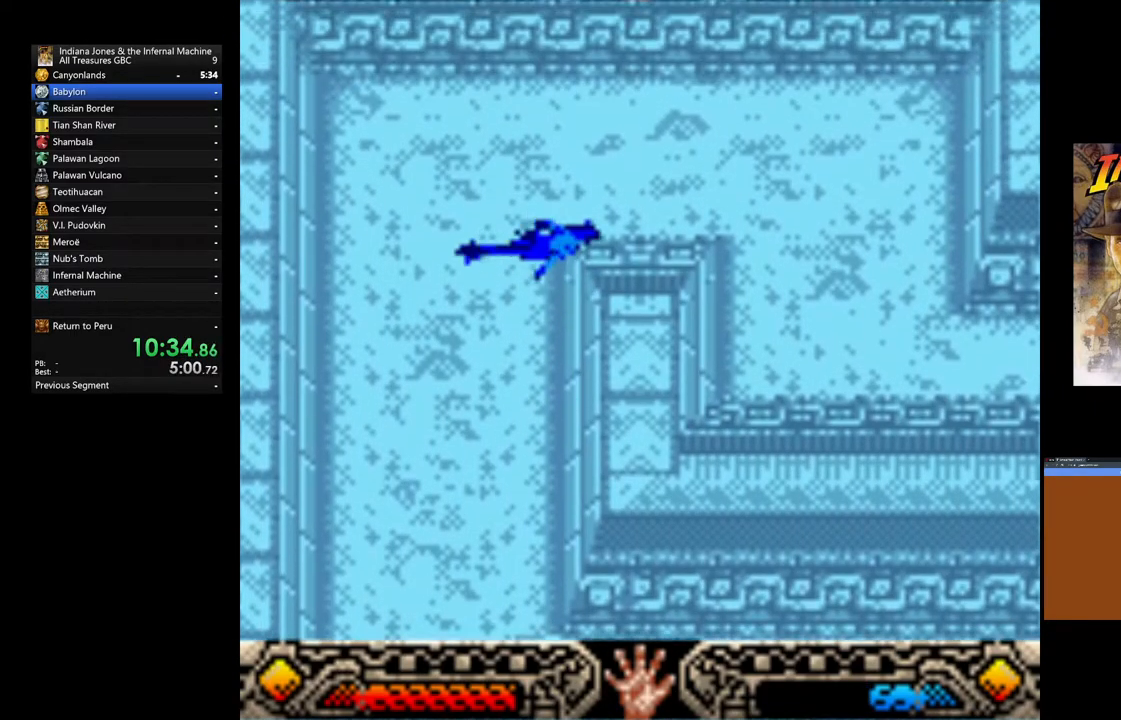
{"dt_ms": 1000, "buttons": [], "left_stick": "down-right", "right_stick": "center"}
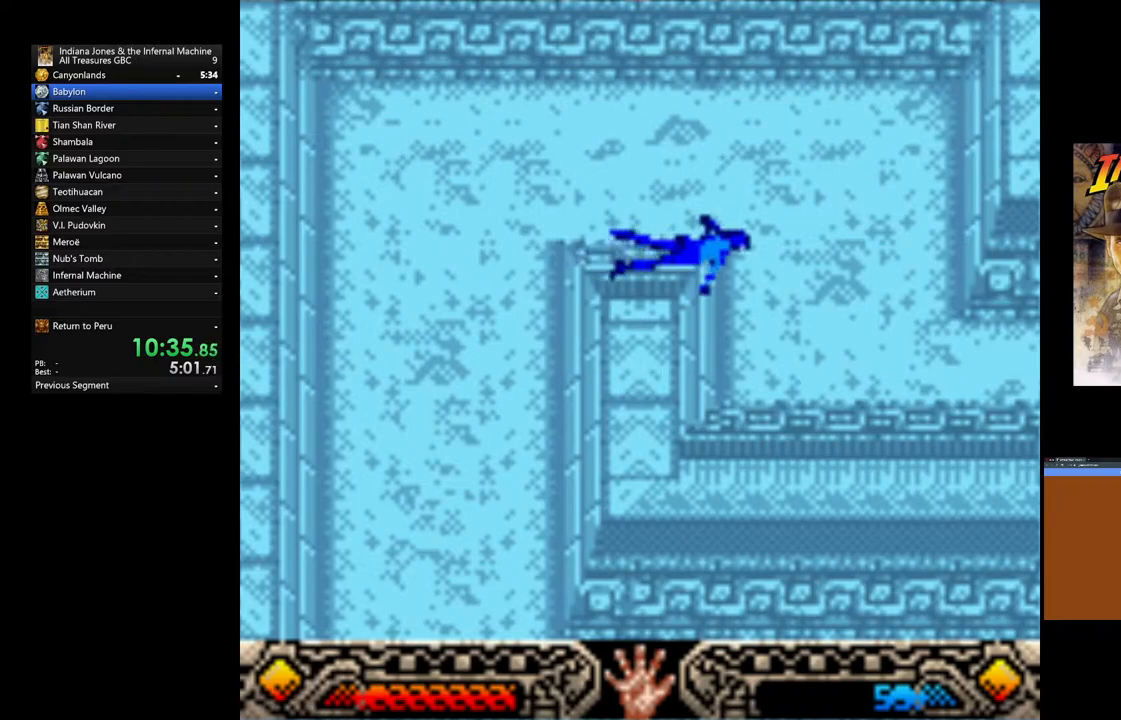
{"dt_ms": 500, "buttons": [], "left_stick": "down-right", "right_stick": "center", "events": []}
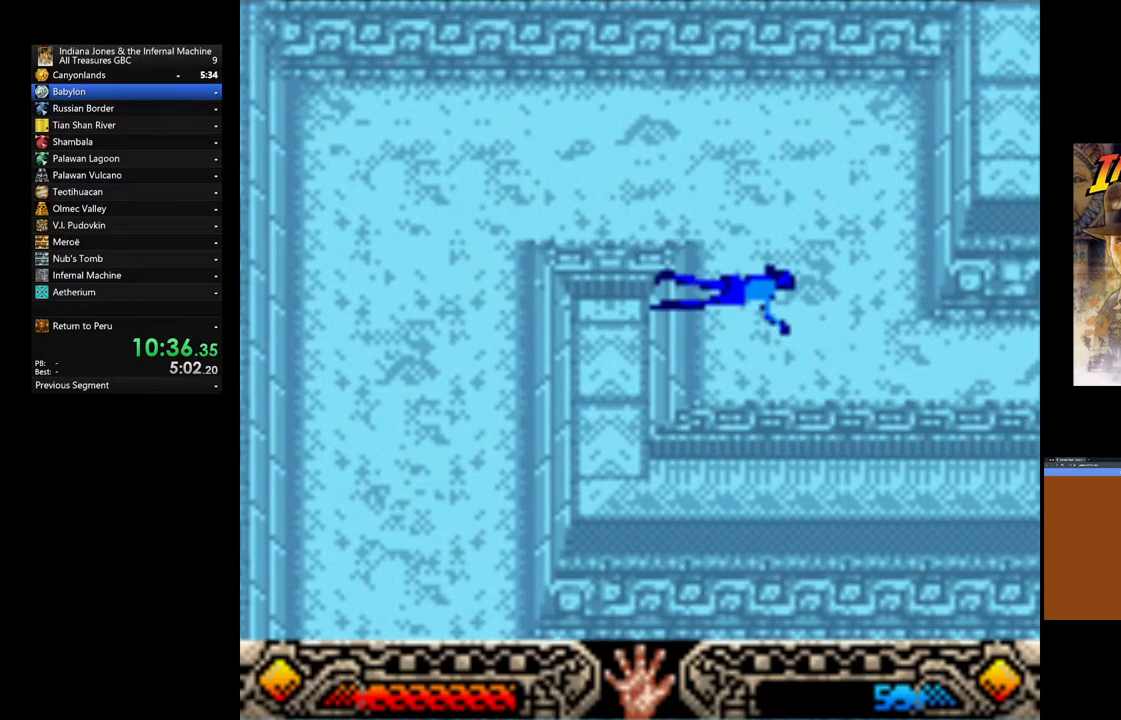
{"dt_ms": 500, "buttons": [], "left_stick": "down-right", "right_stick": "center", "events": []}
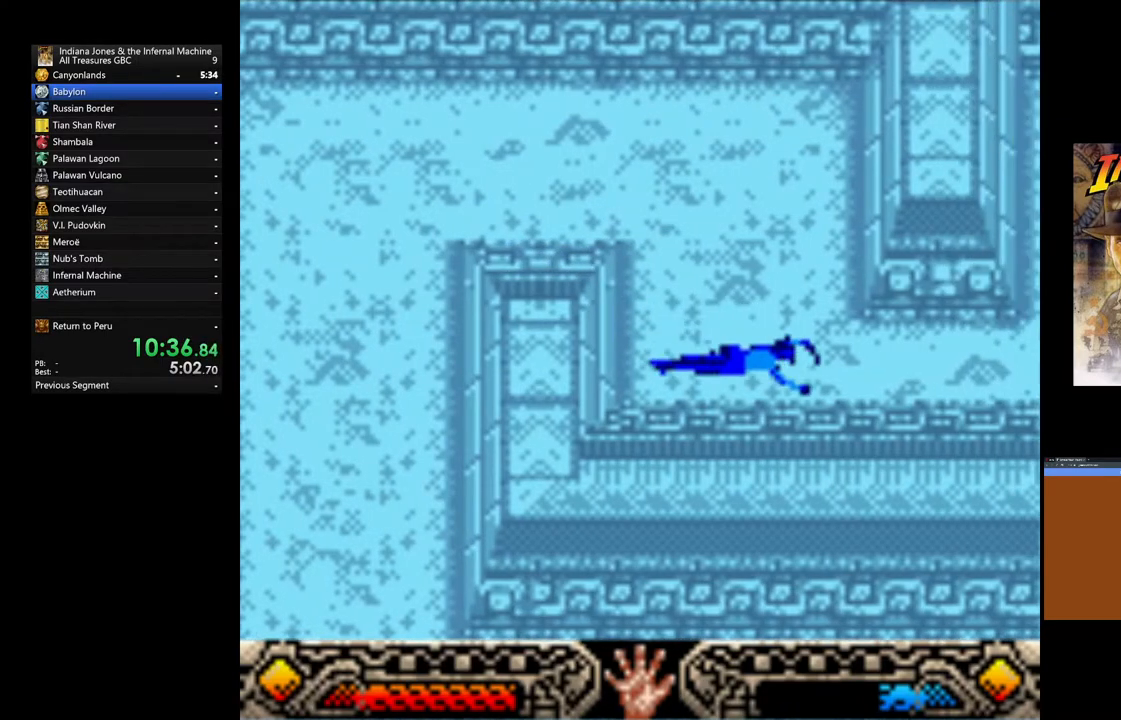
{"dt_ms": 500, "buttons": [], "left_stick": "down-right", "right_stick": "center"}
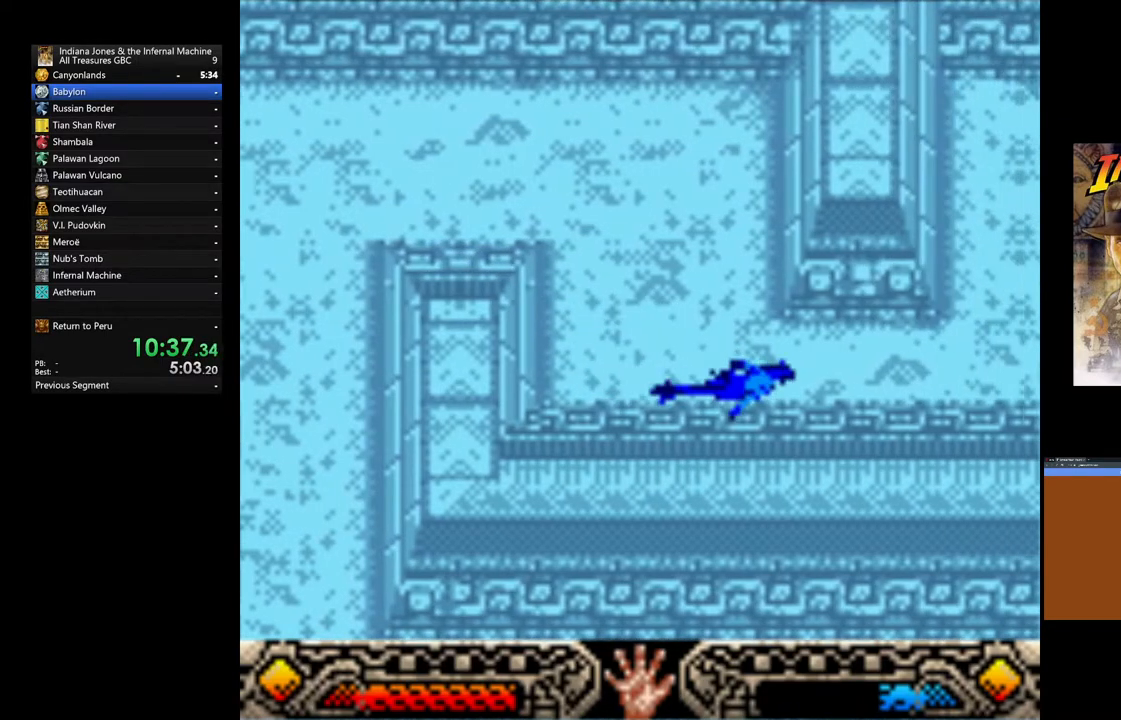
{"dt_ms": 1000, "buttons": [], "left_stick": "up-right", "right_stick": "center"}
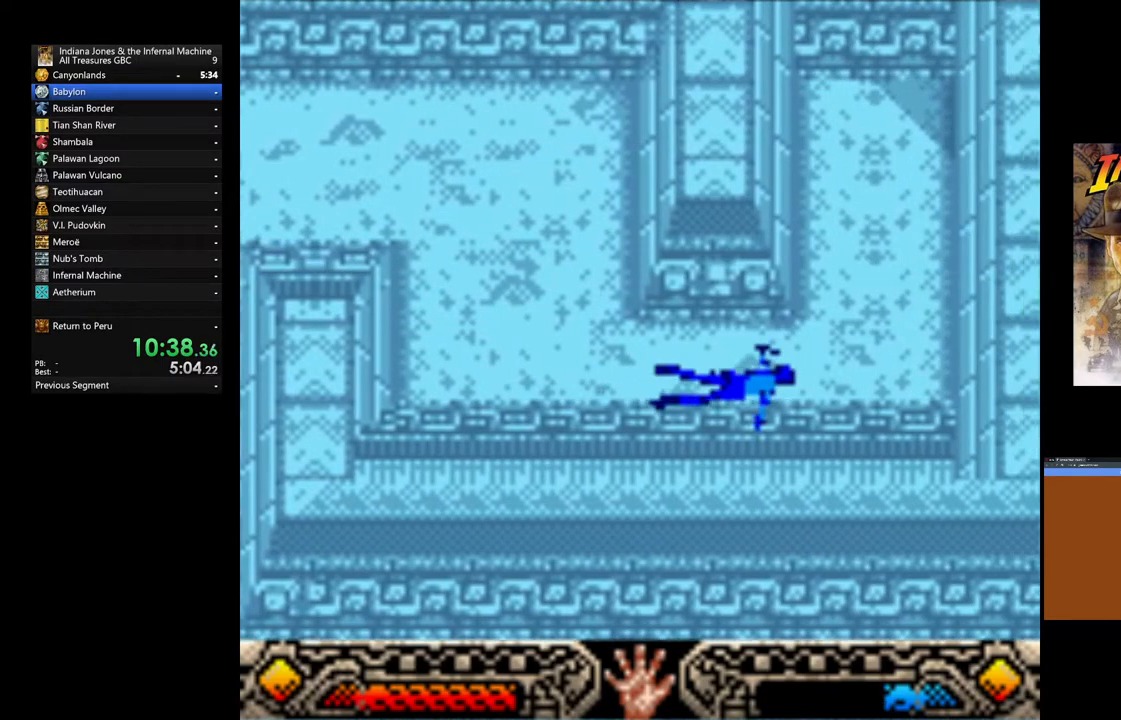
{"dt_ms": 500, "buttons": [], "left_stick": "up-right", "right_stick": "center", "events": []}
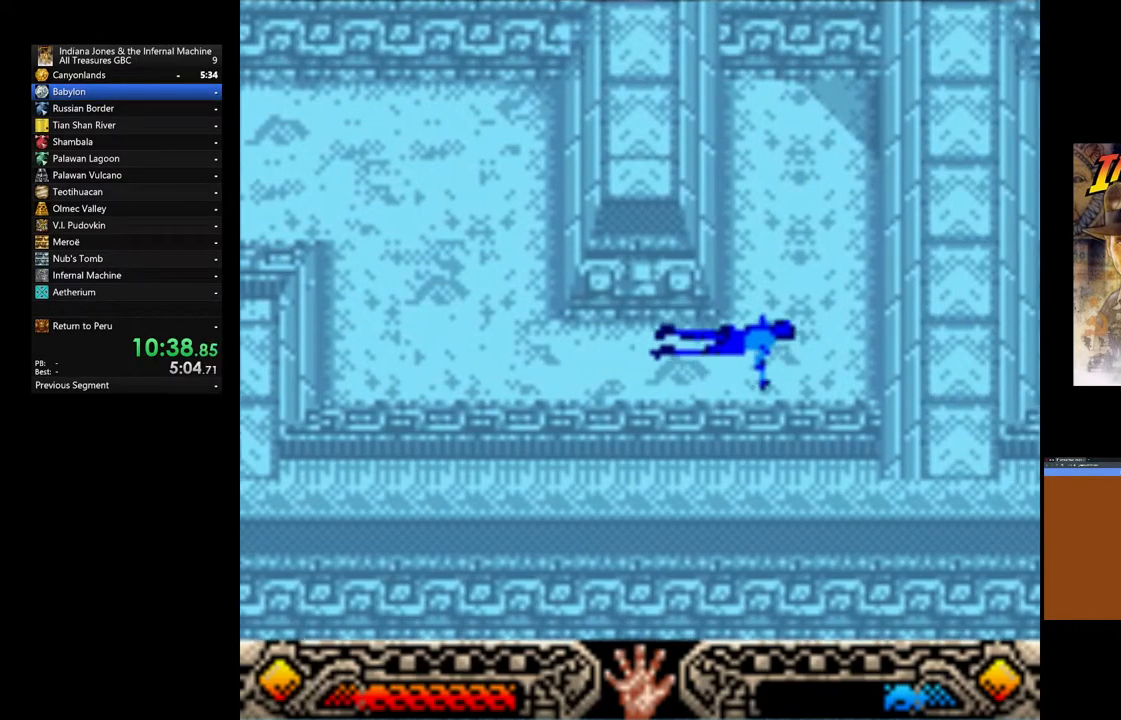
{"dt_ms": 500, "buttons": [], "left_stick": "up", "right_stick": "center", "events": [[100, "left_stick", "up"]]}
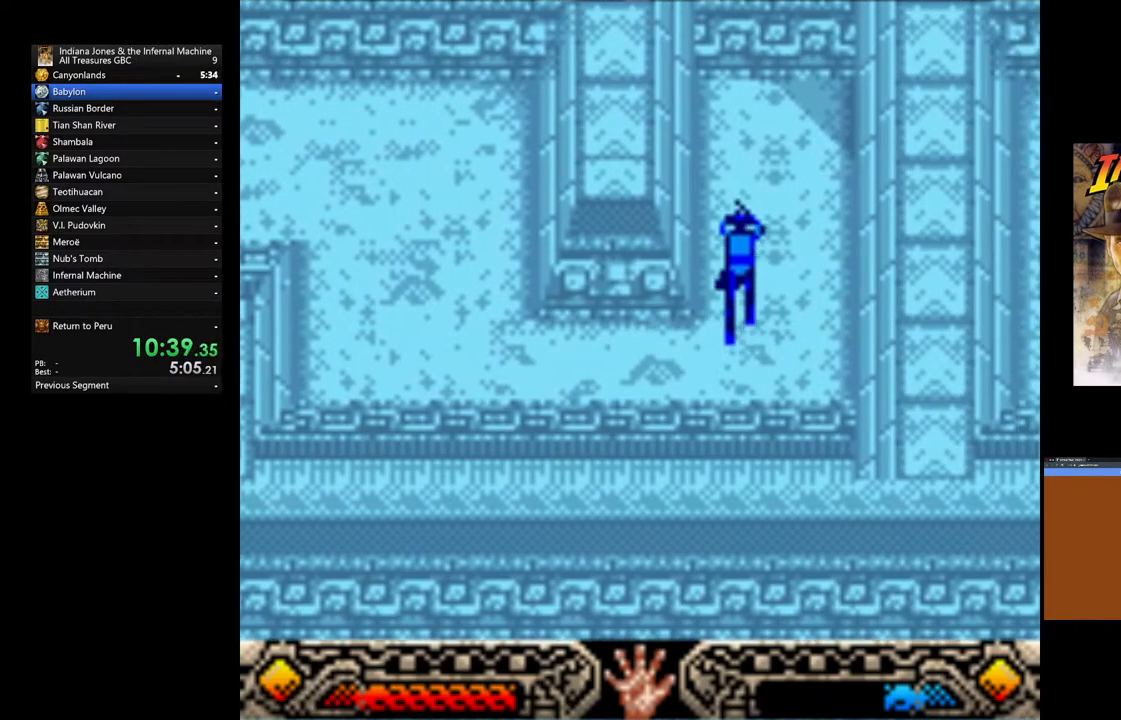
{"dt_ms": 500, "buttons": [], "left_stick": "up", "right_stick": "center", "events": []}
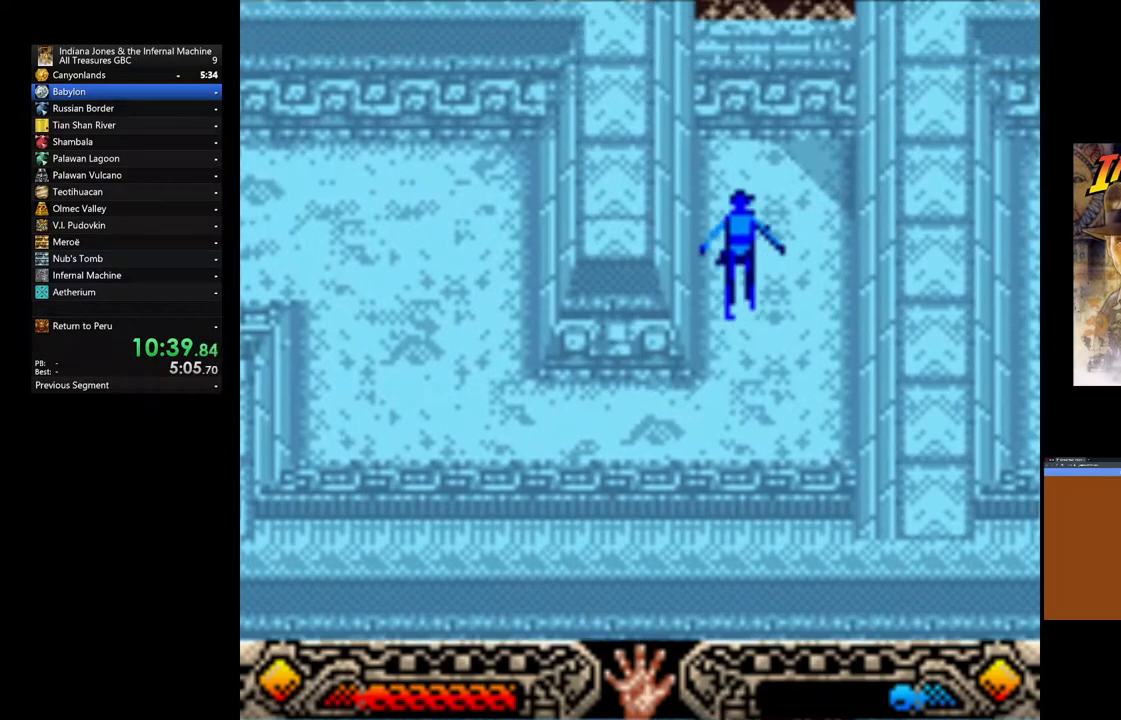
{"dt_ms": 500, "buttons": [], "left_stick": "up", "right_stick": "center", "events": []}
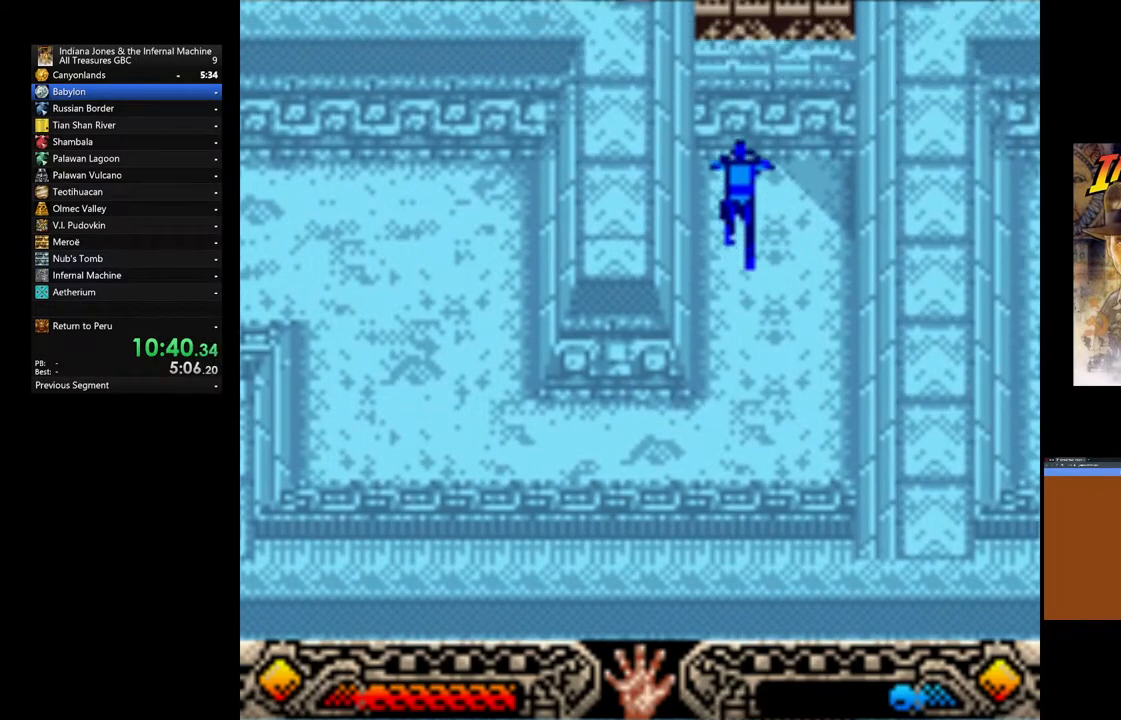
{"dt_ms": 500, "buttons": [], "left_stick": "up", "right_stick": "center", "events": []}
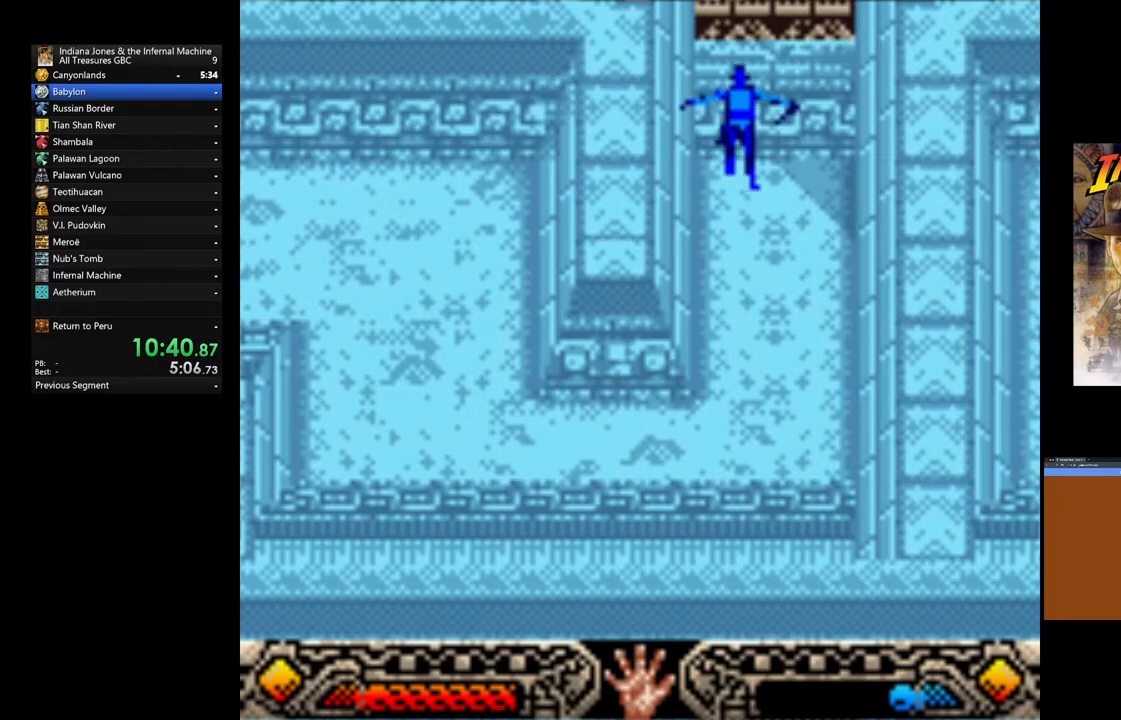
{"dt_ms": 500, "buttons": [], "left_stick": "up", "right_stick": "center", "events": []}
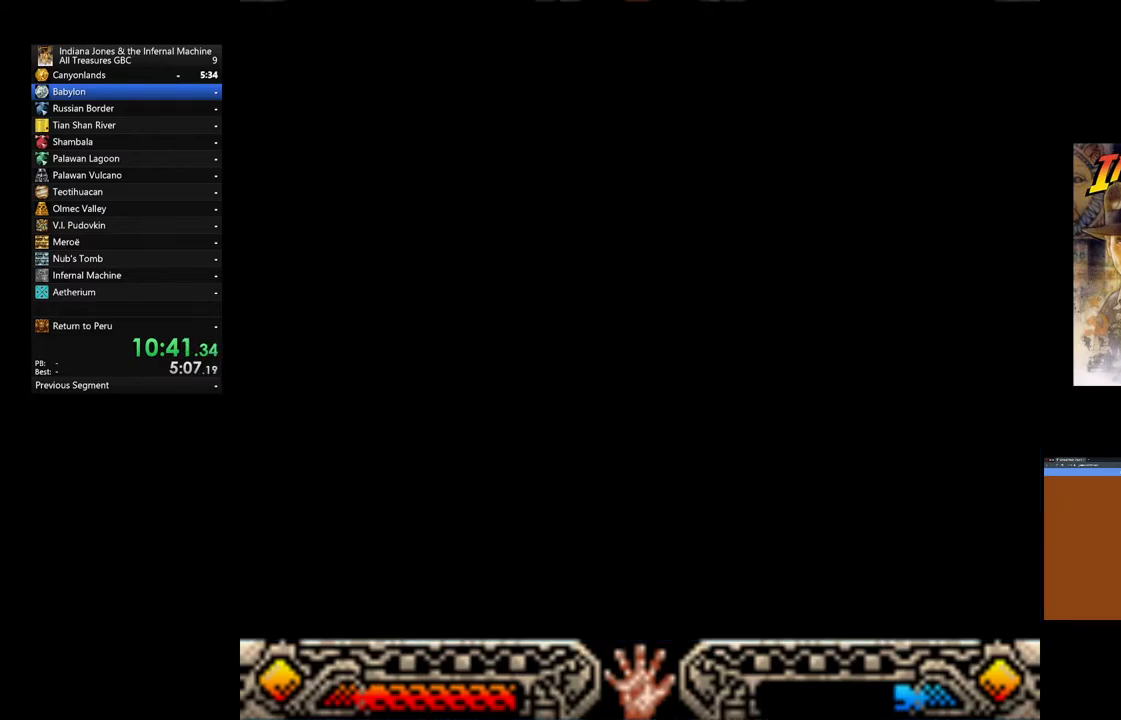
{"dt_ms": 500, "buttons": [], "left_stick": "up", "right_stick": "center", "events": []}
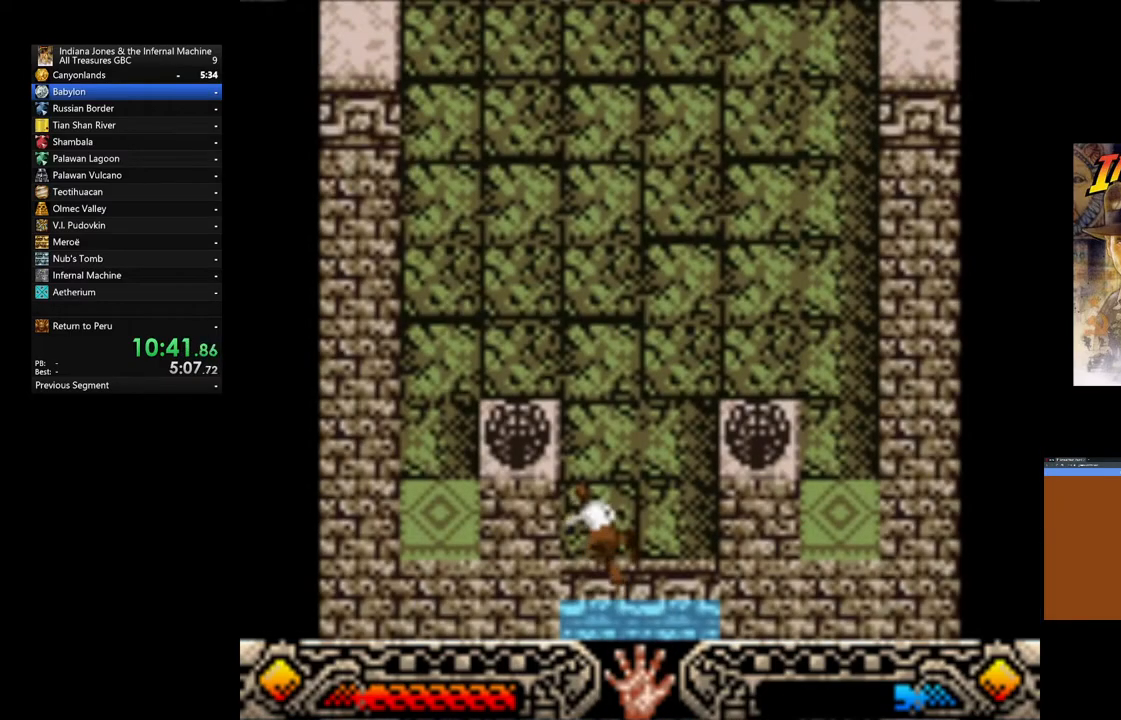
{"dt_ms": 500, "buttons": [], "left_stick": "up", "right_stick": "center", "events": []}
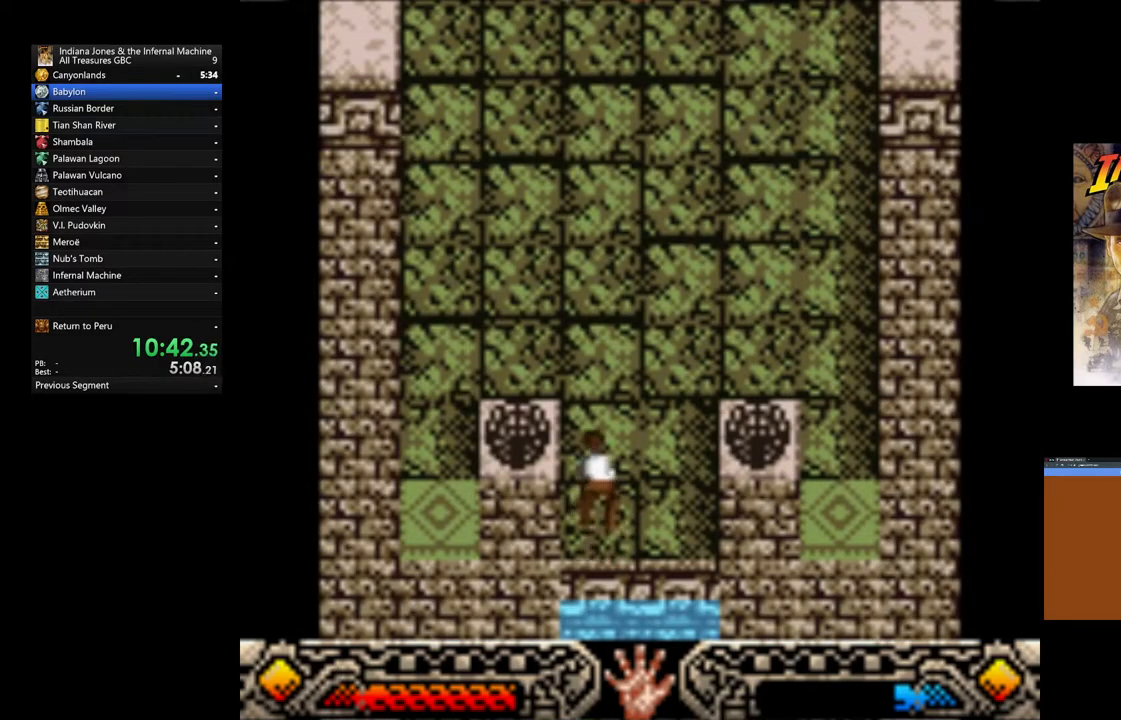
{"dt_ms": 500, "buttons": [], "left_stick": "up-left", "right_stick": "center", "events": [[450, "left_stick", "up-left"]]}
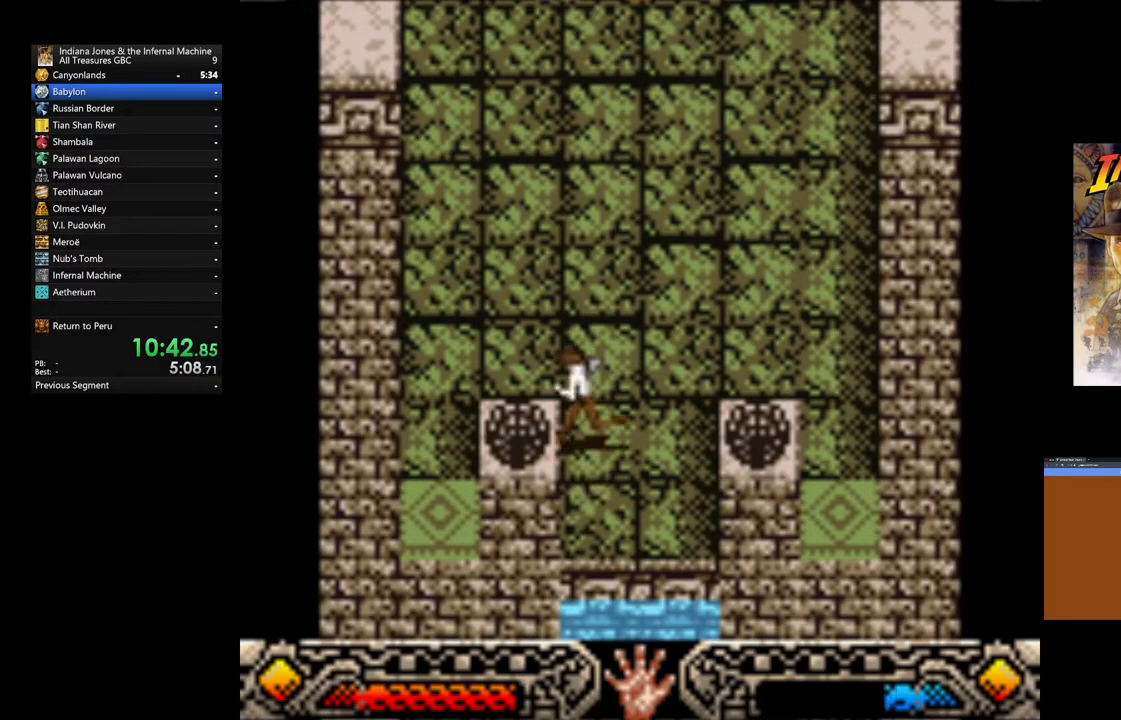
{"dt_ms": 500, "buttons": [], "left_stick": "down-left", "right_stick": "center", "events": [[117, "left_stick", "left"], [450, "left_stick", "down-left"]]}
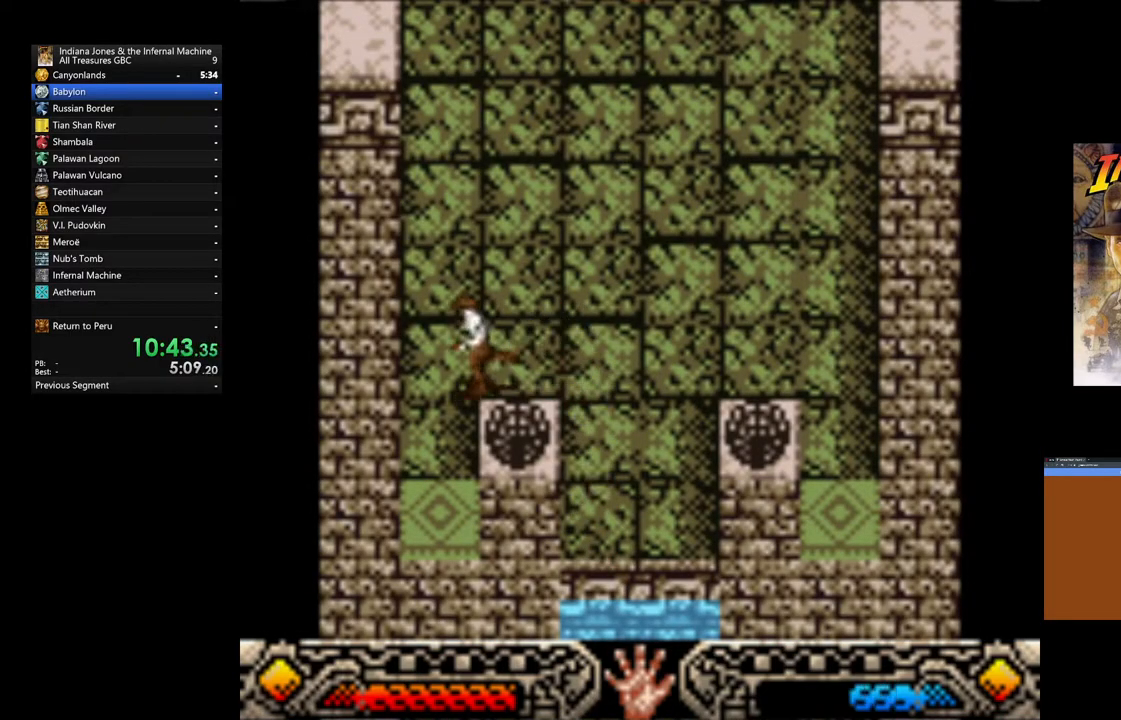
{"dt_ms": 500, "buttons": [], "left_stick": "center", "right_stick": "center", "events": [[500, "left_stick", "center"]]}